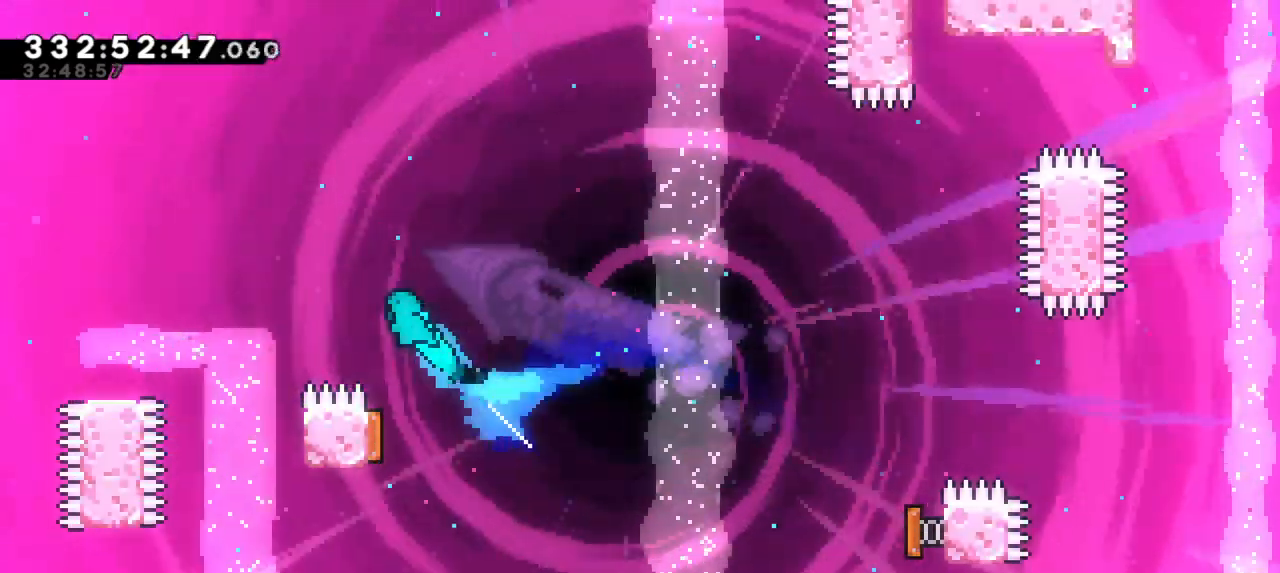
Gameplay with keyboard; each line is a JSON object with the keys held at the frame after it. "events" lists presses ("down") and releases ("up") of "dash", "demo", "down", "jump", "jump2", "left", "right" and "up" between this image and that frame as [ms after this image, input, new state], when the widget could be followed in between. No other keys are recorded. Mouse input is not recorded. Key names are as the overlay labels them; some are game actions (e.g. jump) rather than physical keys. Not read: grab.
{"keys": ["right", "up"], "events": [[16, "dash", "up"], [283, "up", "up"], [300, "left", "up"], [416, "right", "down"], [416, "up", "down"]]}
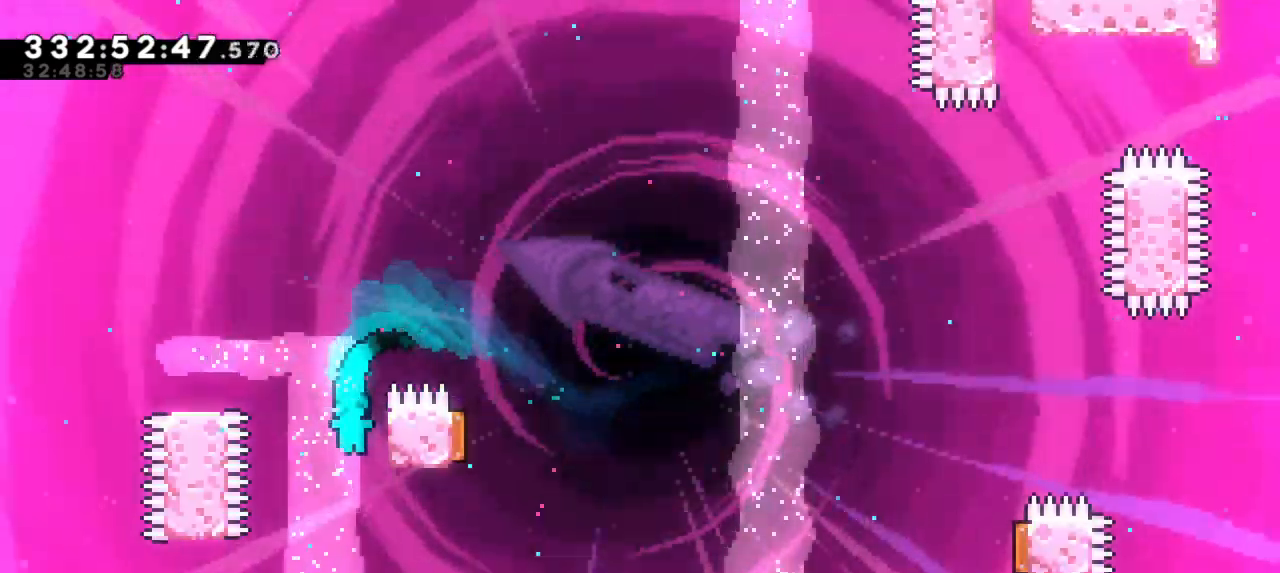
{"keys": ["right", "up"], "events": []}
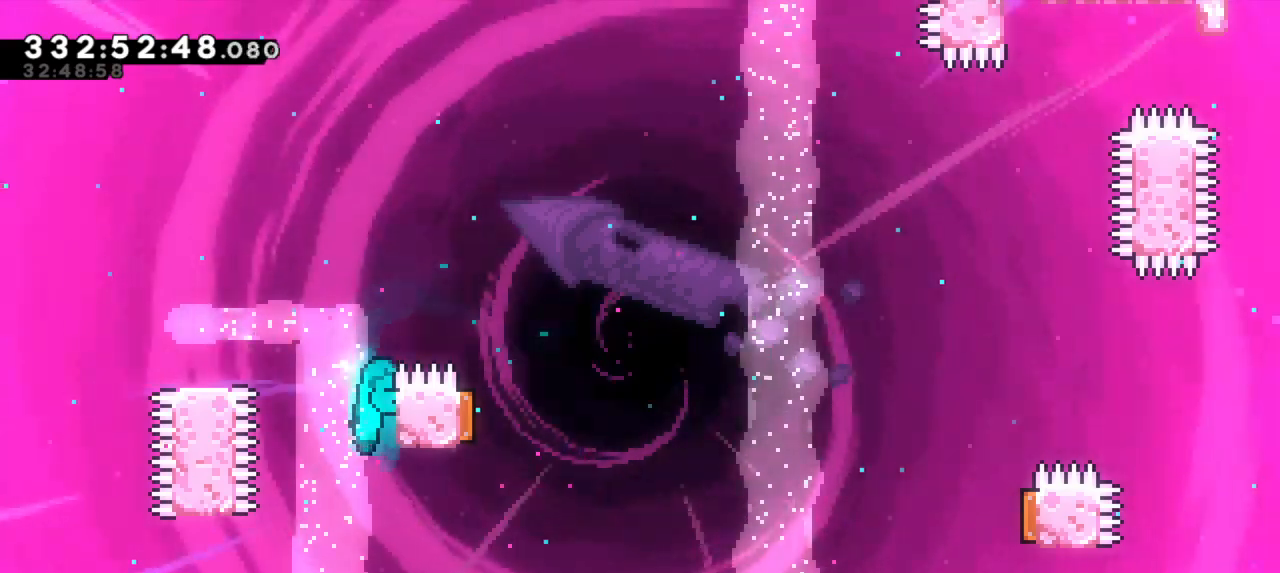
{"keys": [], "events": [[83, "left", "down"], [83, "up", "up"], [100, "jump2", "down"], [100, "right", "up"], [400, "jump2", "up"], [400, "left", "up"]]}
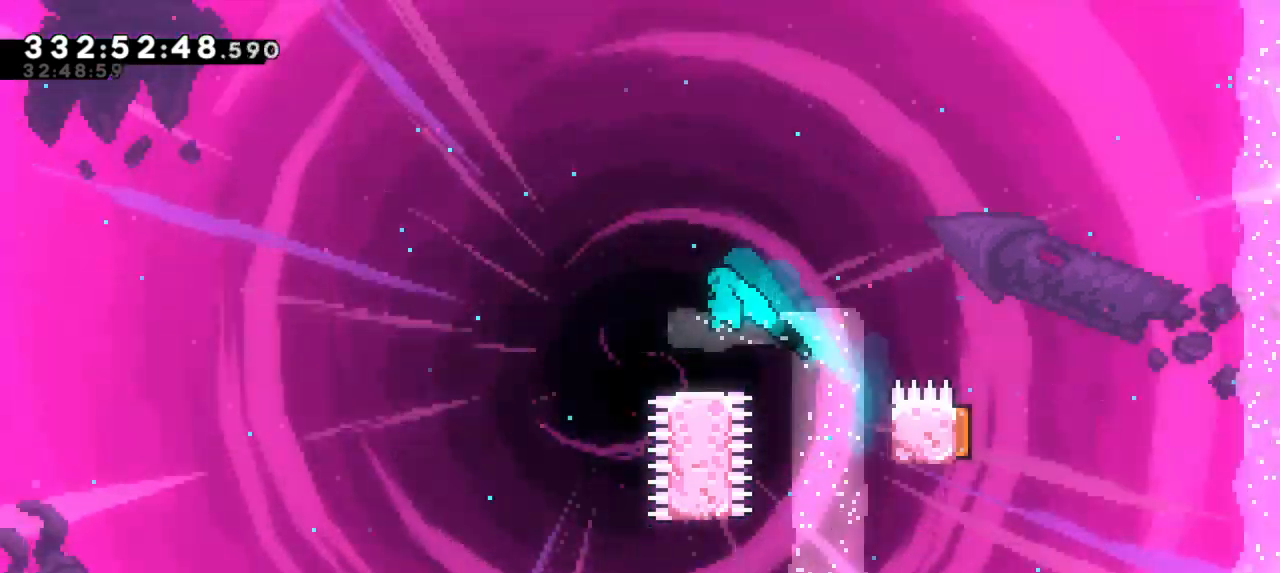
{"keys": ["dash", "down", "left"], "events": [[133, "right", "down"], [150, "jump2", "down"], [316, "jump2", "up"], [350, "down", "down"], [366, "dash", "down"], [383, "left", "down"], [383, "right", "up"]]}
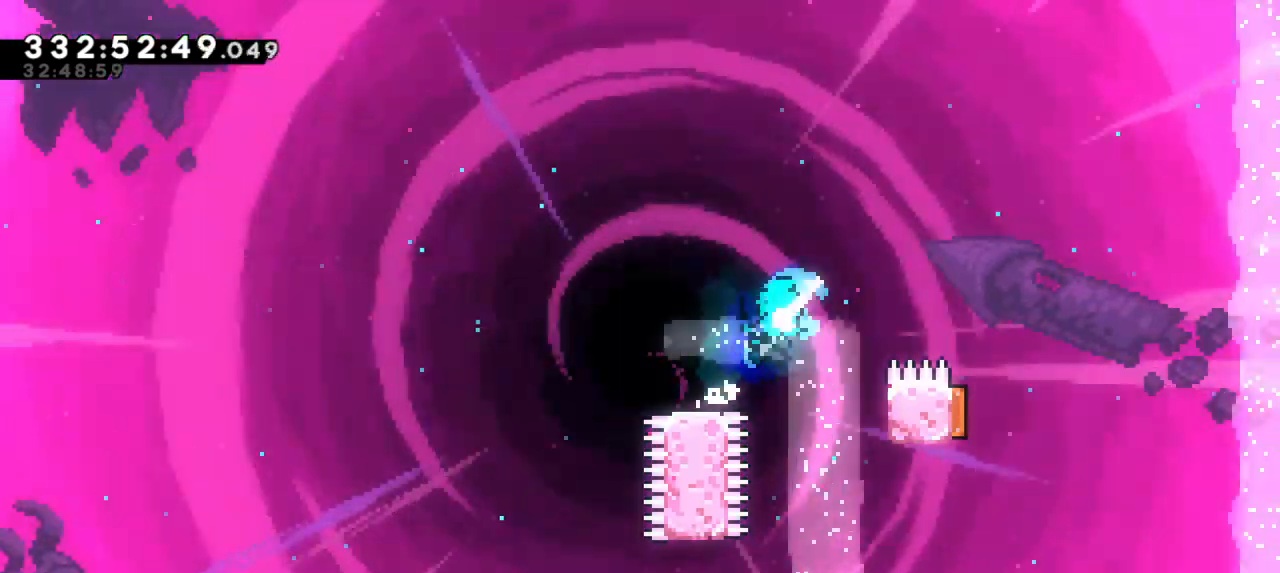
{"keys": ["jump2", "left"], "events": [[66, "jump2", "down"], [150, "dash", "up"], [266, "down", "up"]]}
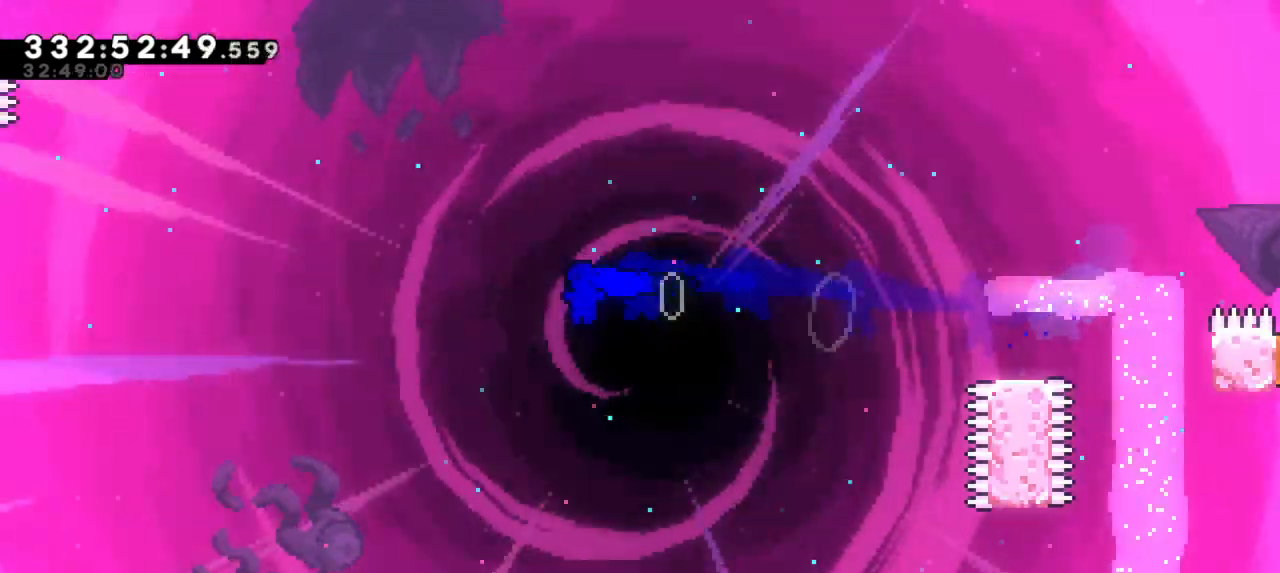
{"keys": ["dash", "left", "up"], "events": [[350, "up", "down"], [400, "dash", "down"], [433, "jump2", "up"]]}
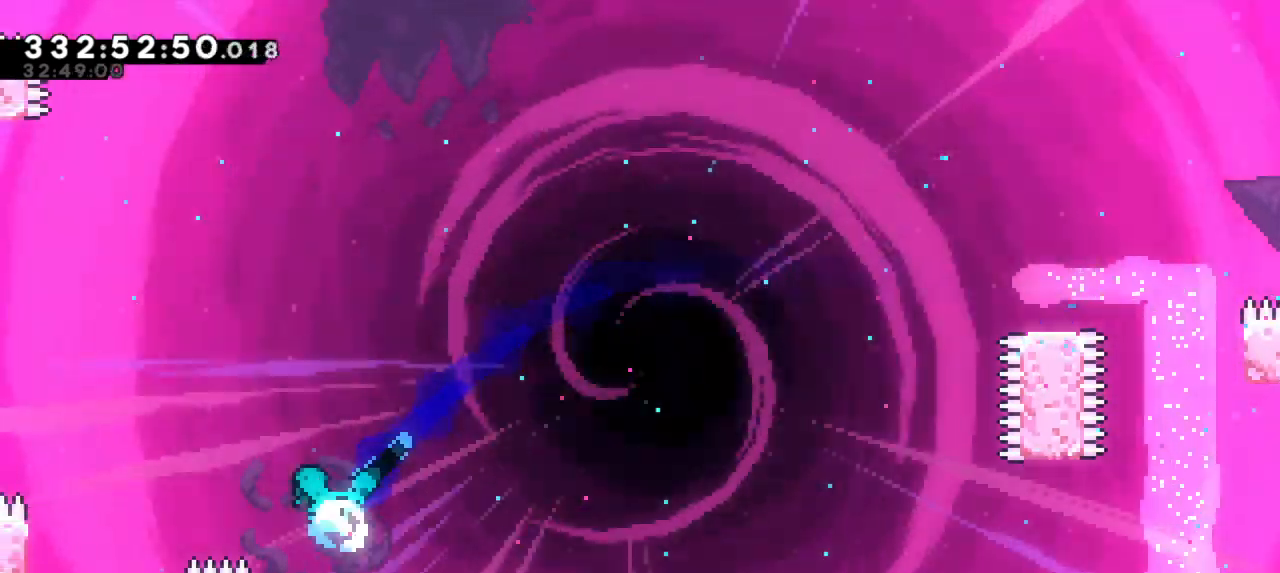
{"keys": ["left"], "events": [[150, "dash", "up"], [283, "up", "up"], [316, "left", "up"], [400, "left", "down"]]}
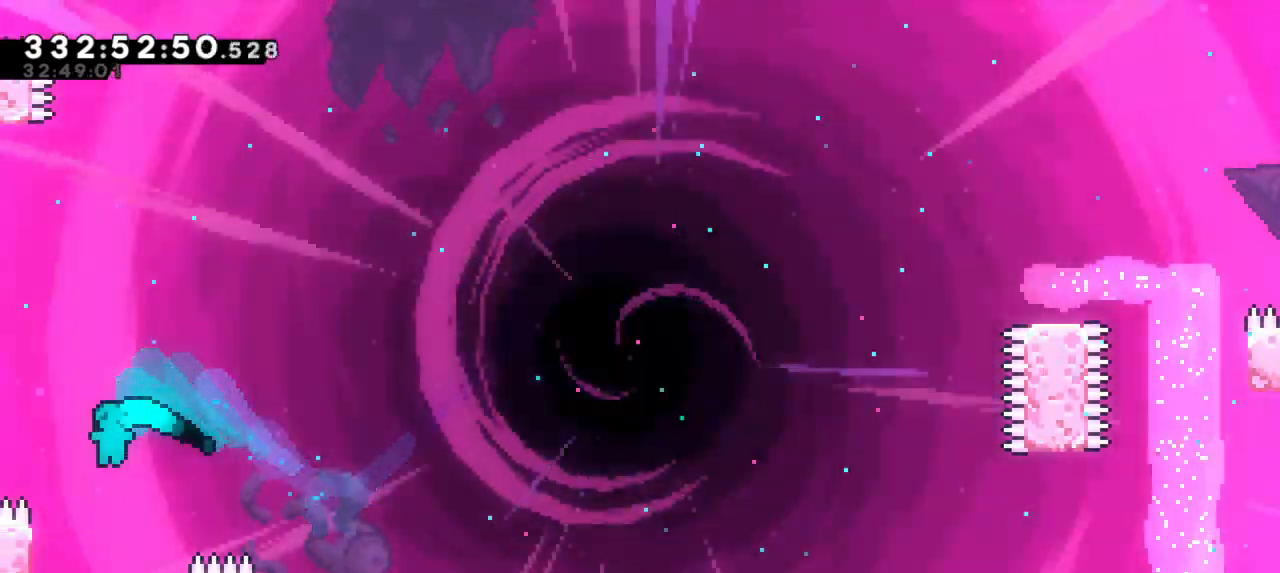
{"keys": ["left", "up"], "events": [[183, "up", "down"]]}
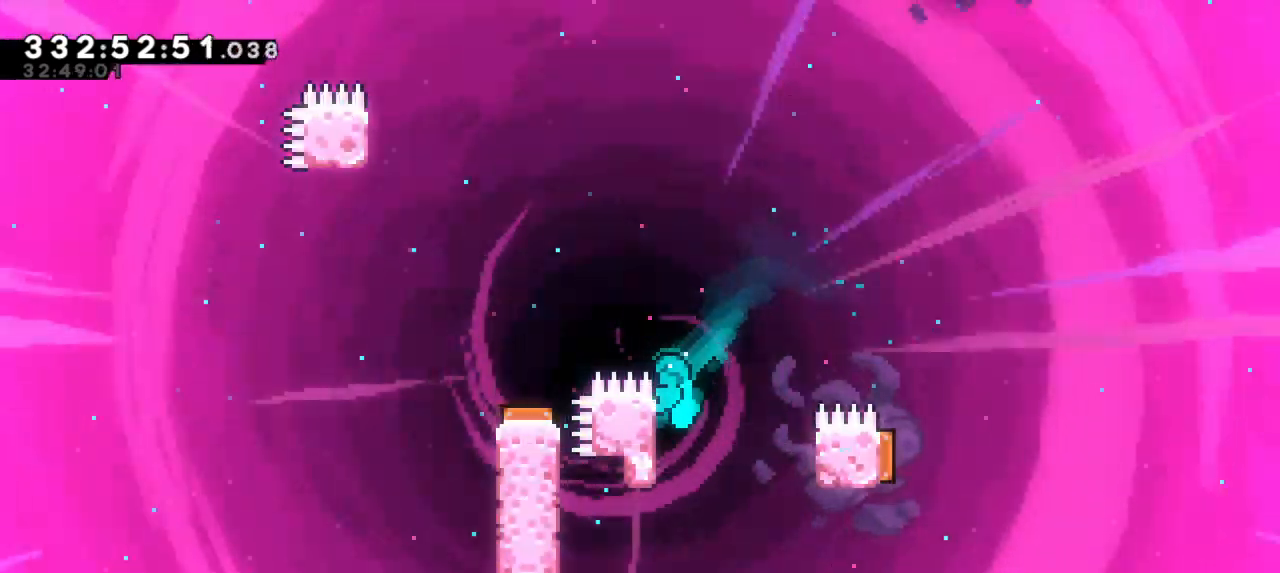
{"keys": ["jump2", "left", "up"], "events": [[50, "jump2", "down"]]}
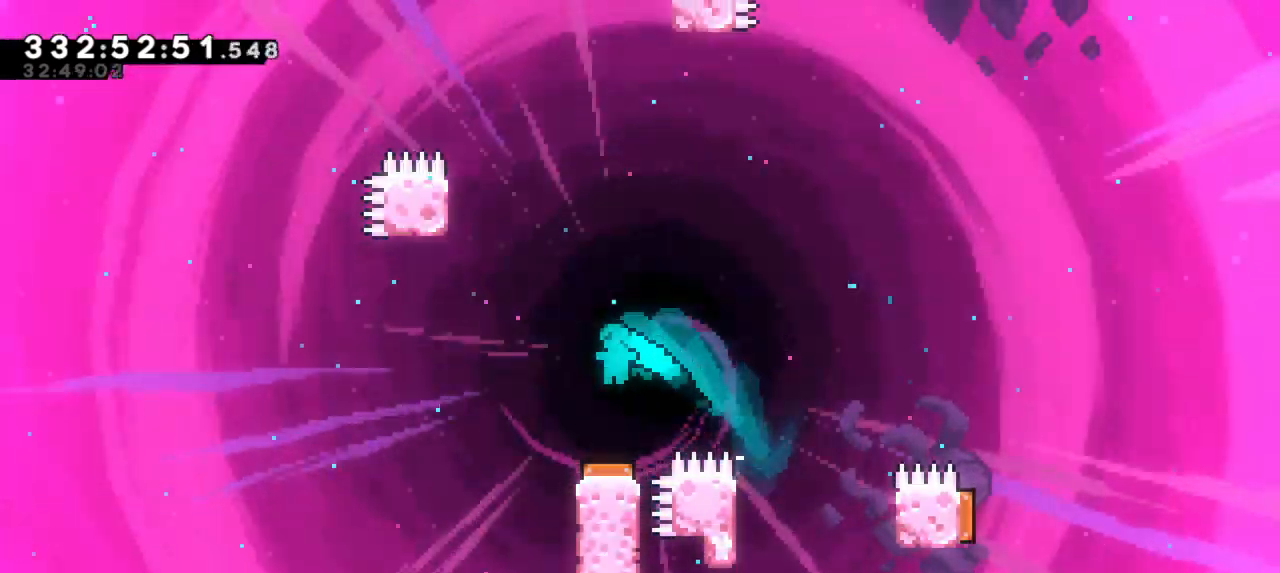
{"keys": [], "events": [[150, "up", "up"], [166, "left", "up"], [200, "jump2", "up"], [316, "right", "down"], [500, "right", "up"]]}
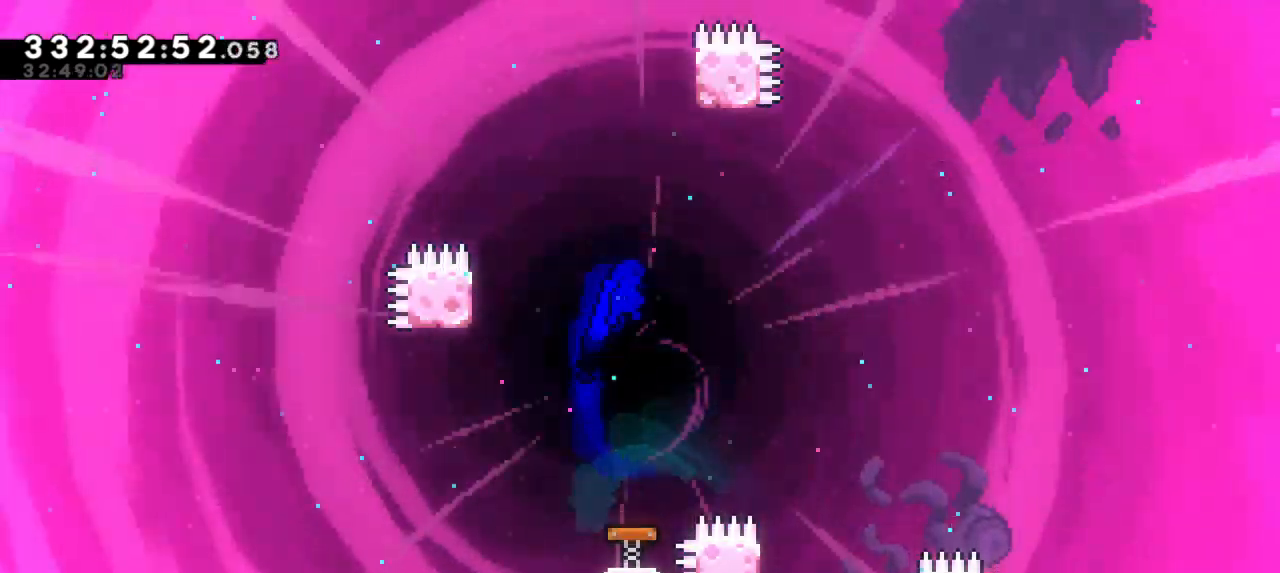
{"keys": [], "events": [[116, "left", "down"], [366, "left", "up"]]}
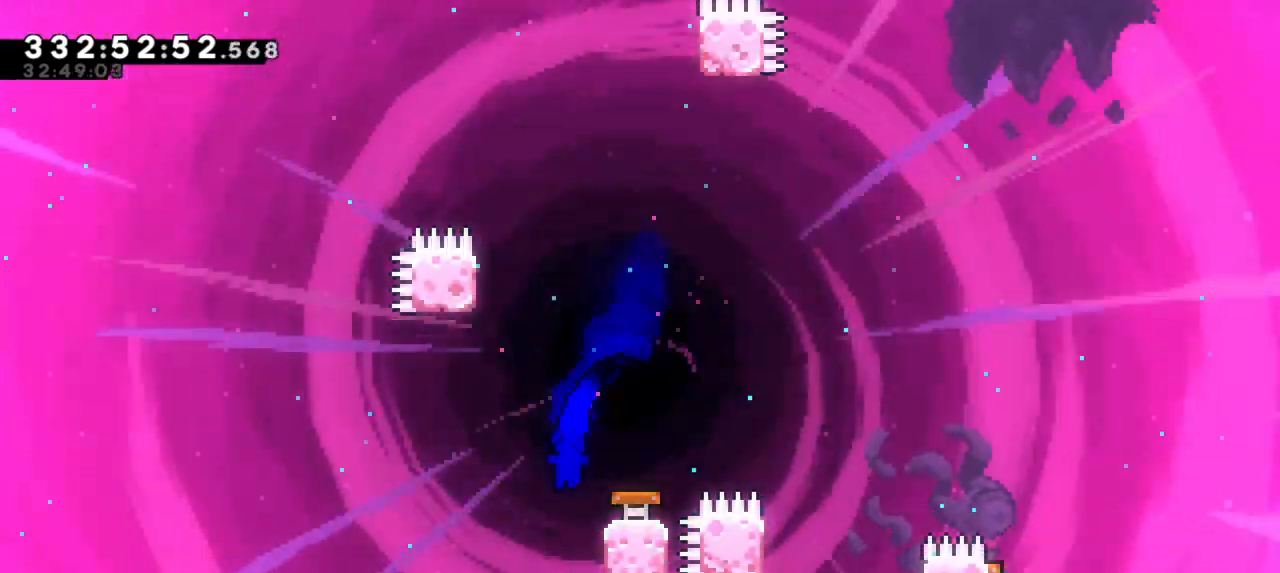
{"keys": ["right"], "events": [[100, "right", "down"]]}
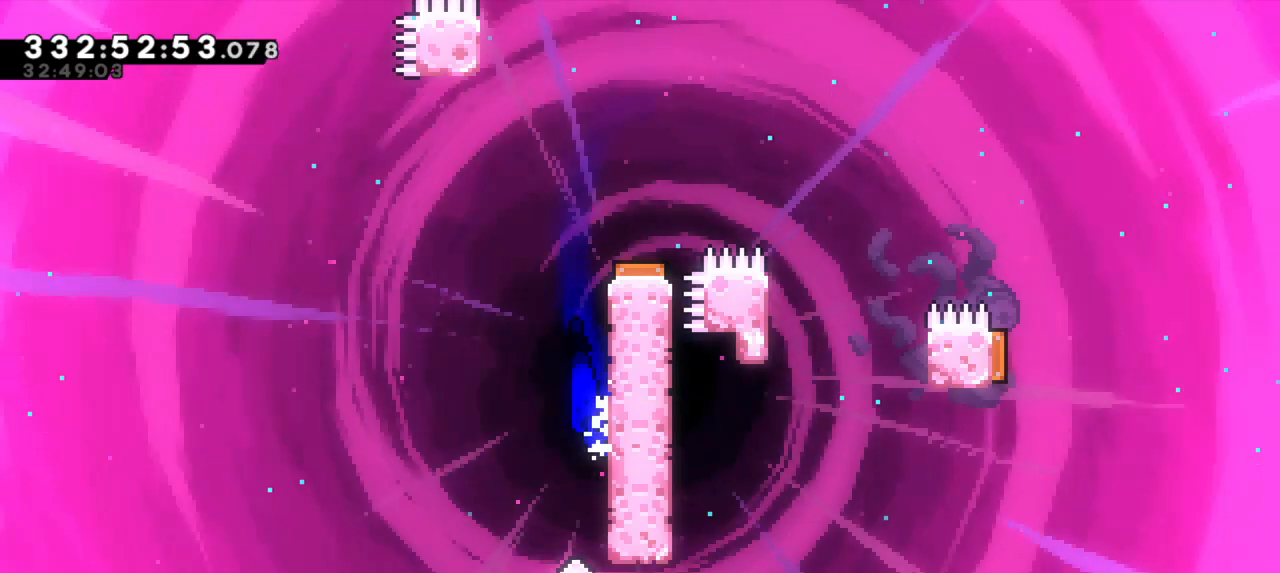
{"keys": ["right"]}
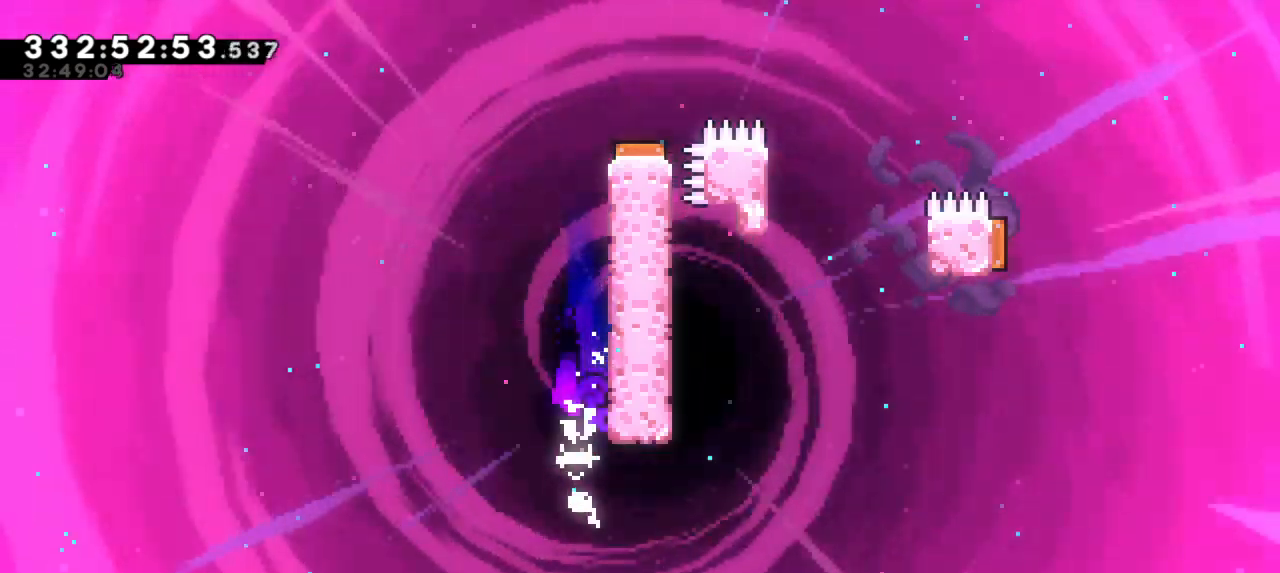
{"keys": ["jump2", "right", "up"], "events": [[216, "up", "down"], [466, "jump2", "down"]]}
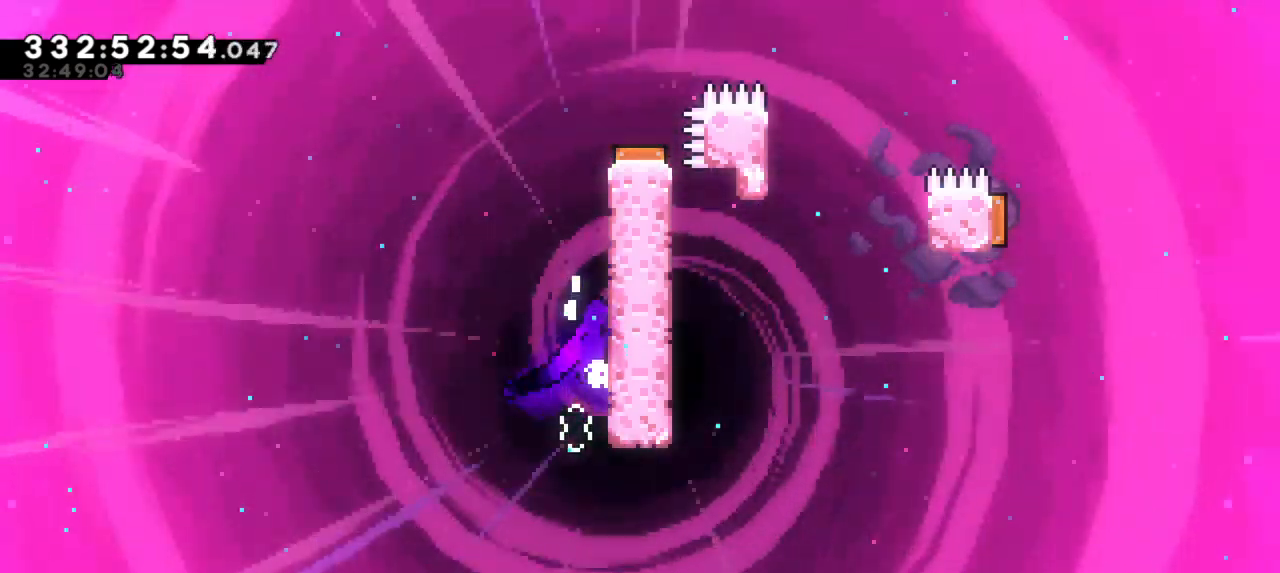
{"keys": ["jump2", "right", "up"], "events": [[283, "jump2", "up"], [383, "jump2", "down"]]}
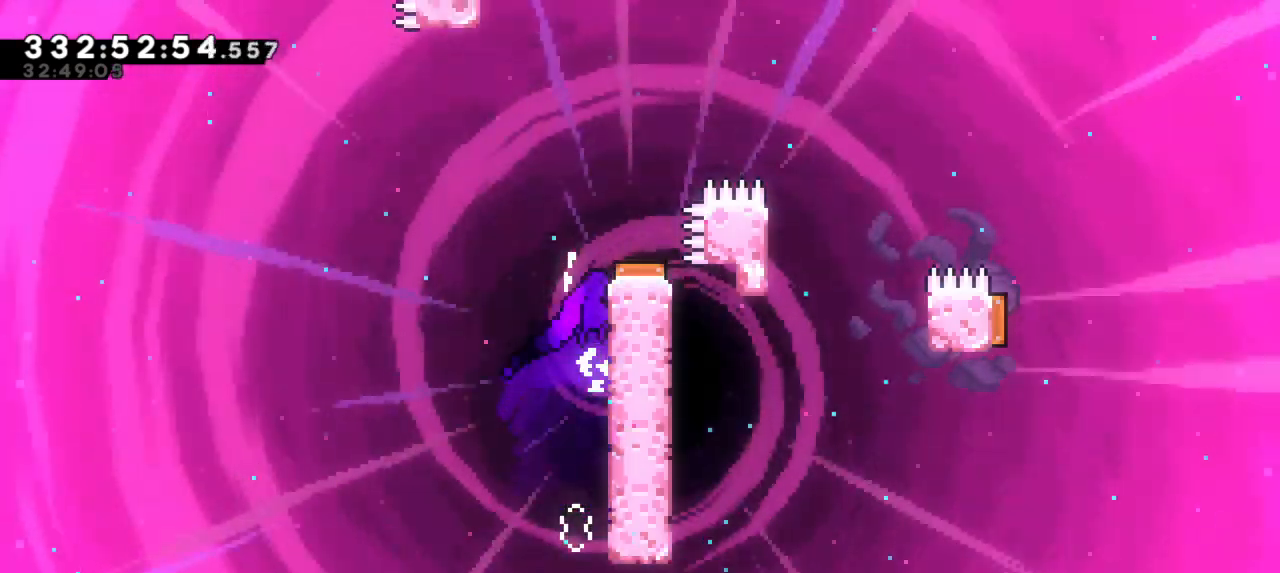
{"keys": ["jump2"], "events": [[283, "jump2", "up"], [350, "jump2", "down"], [400, "up", "up"], [433, "right", "up"]]}
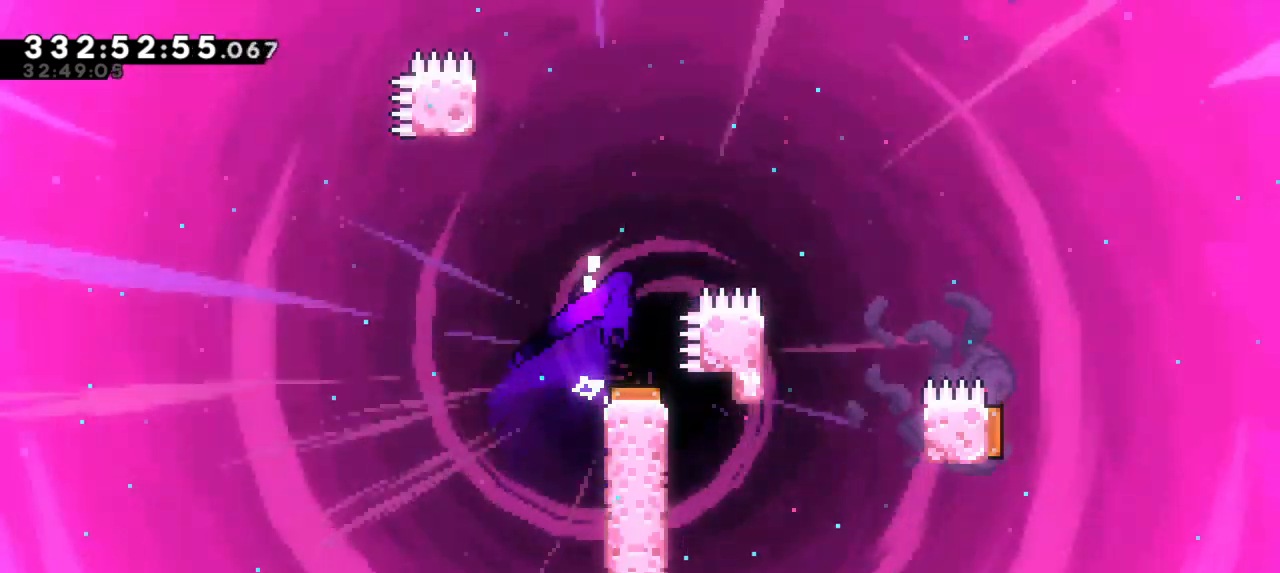
{"keys": ["left"], "events": [[33, "jump2", "up"], [466, "left", "down"]]}
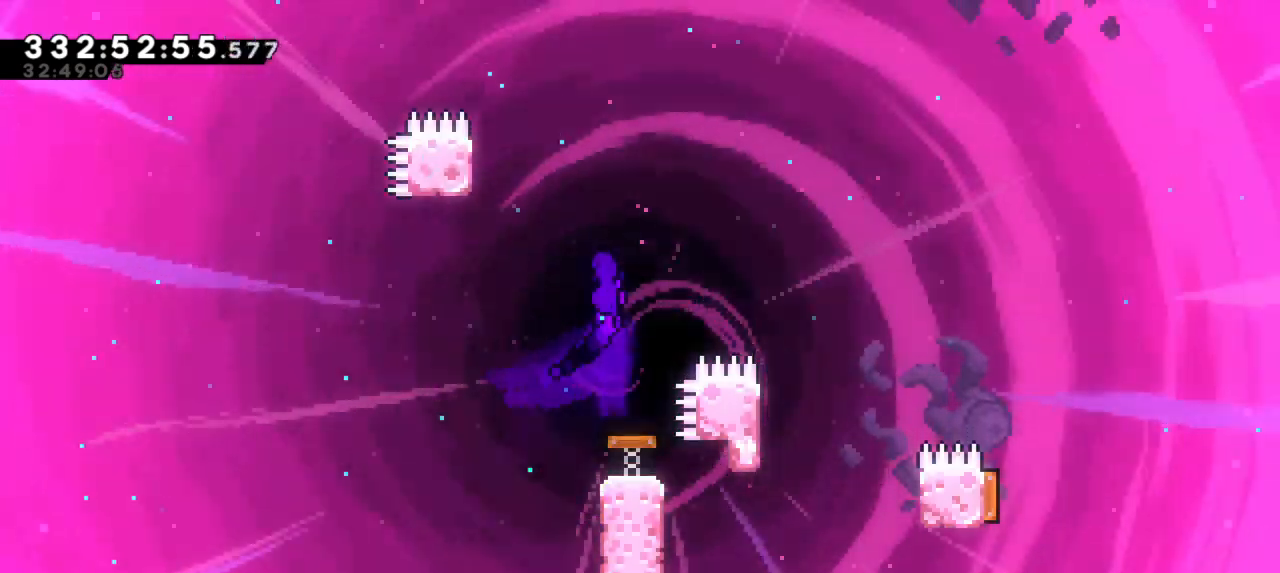
{"keys": ["up"], "events": [[166, "up", "down"], [416, "left", "up"]]}
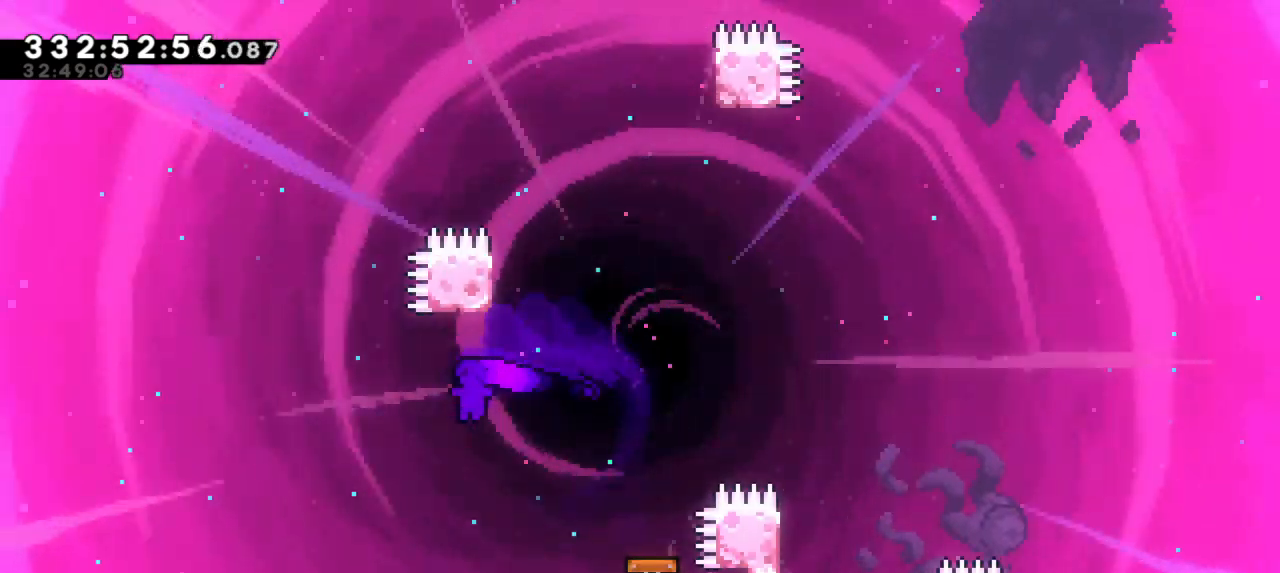
{"keys": ["right", "up"], "events": [[33, "right", "down"]]}
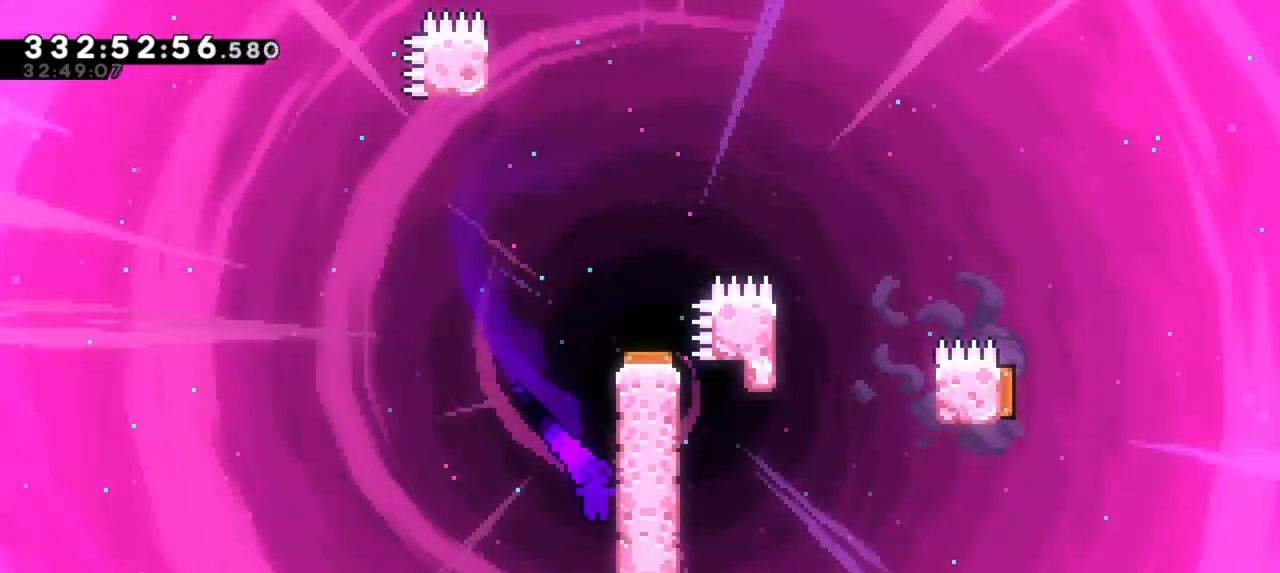
{"keys": ["jump2", "right", "up"], "events": [[83, "jump2", "down"], [333, "jump2", "up"], [433, "jump2", "down"]]}
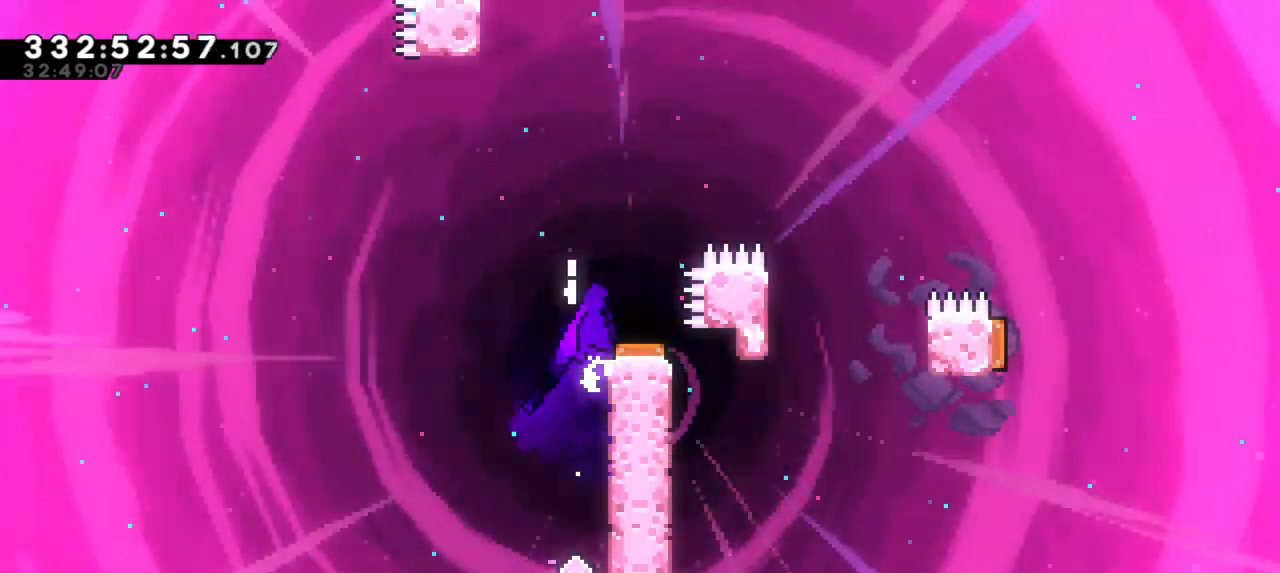
{"keys": [], "events": [[83, "up", "up"], [116, "right", "up"], [216, "jump2", "up"]]}
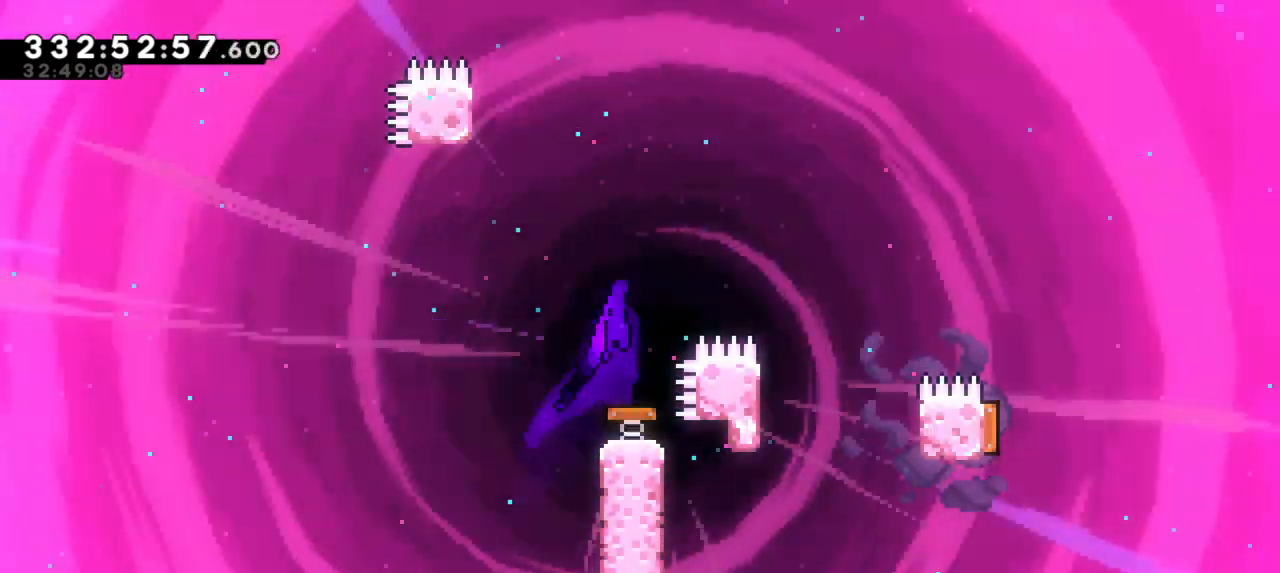
{"keys": [], "events": []}
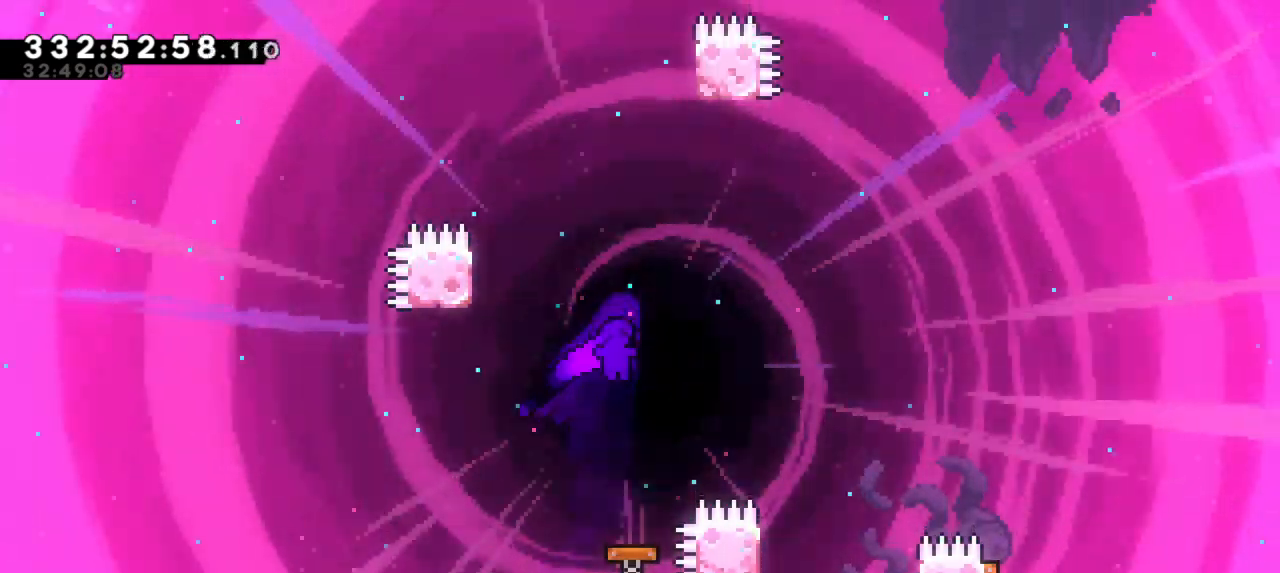
{"keys": ["left", "up"], "events": [[383, "left", "down"], [483, "up", "down"]]}
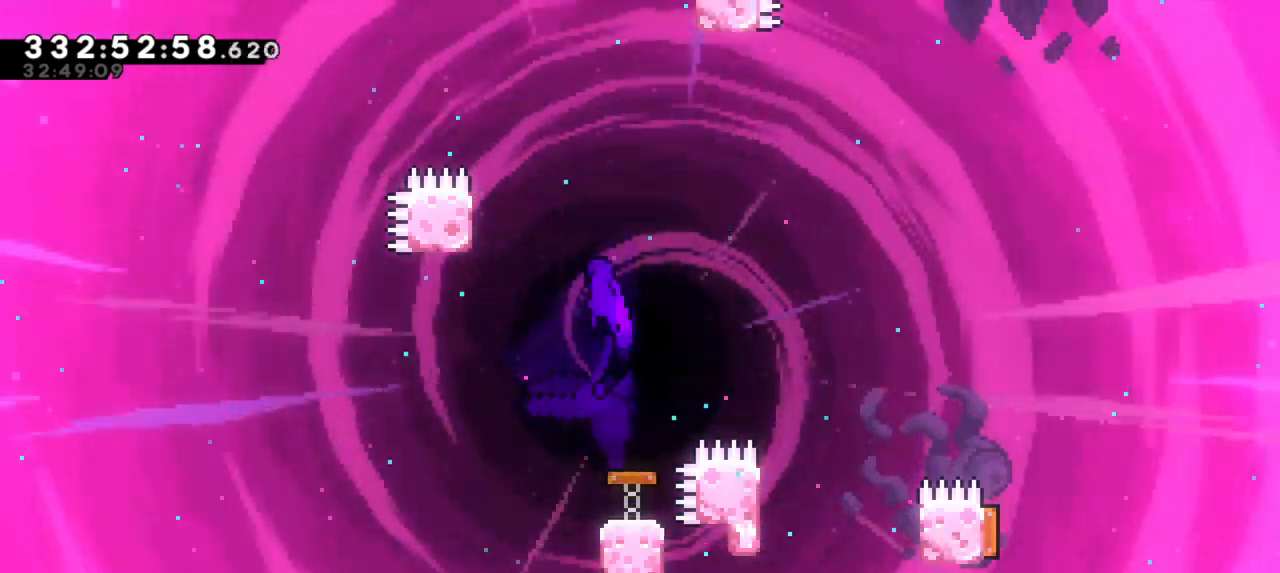
{"keys": ["up"], "events": [[483, "left", "up"]]}
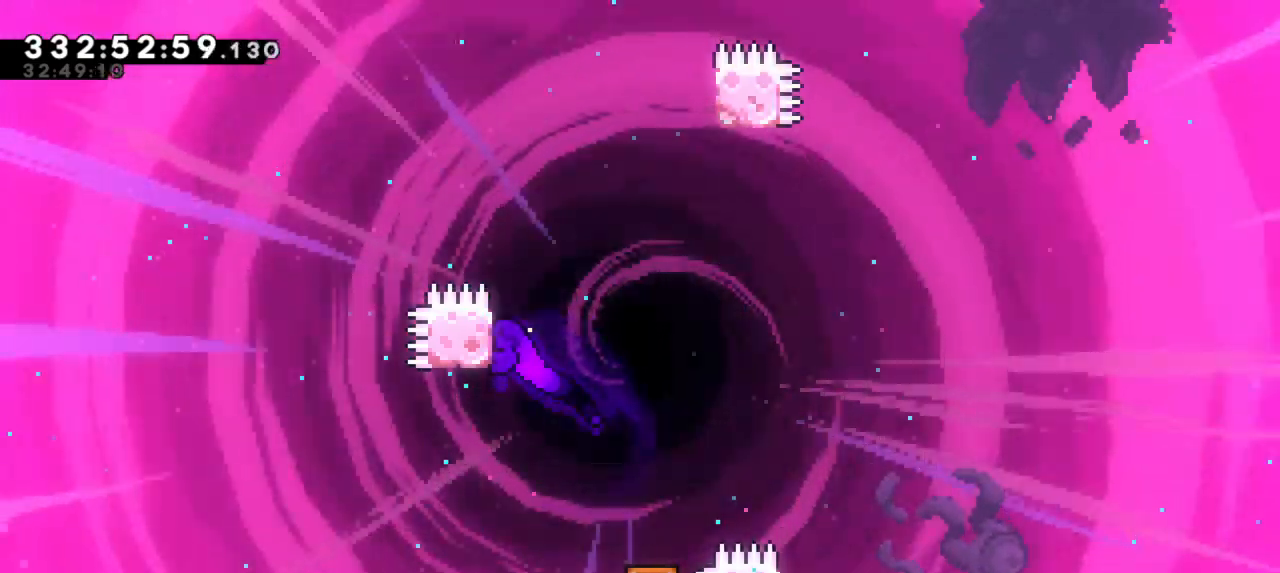
{"keys": ["jump2", "right"], "events": [[66, "right", "down"], [200, "up", "up"], [250, "right", "up"], [283, "jump2", "down"], [316, "right", "down"]]}
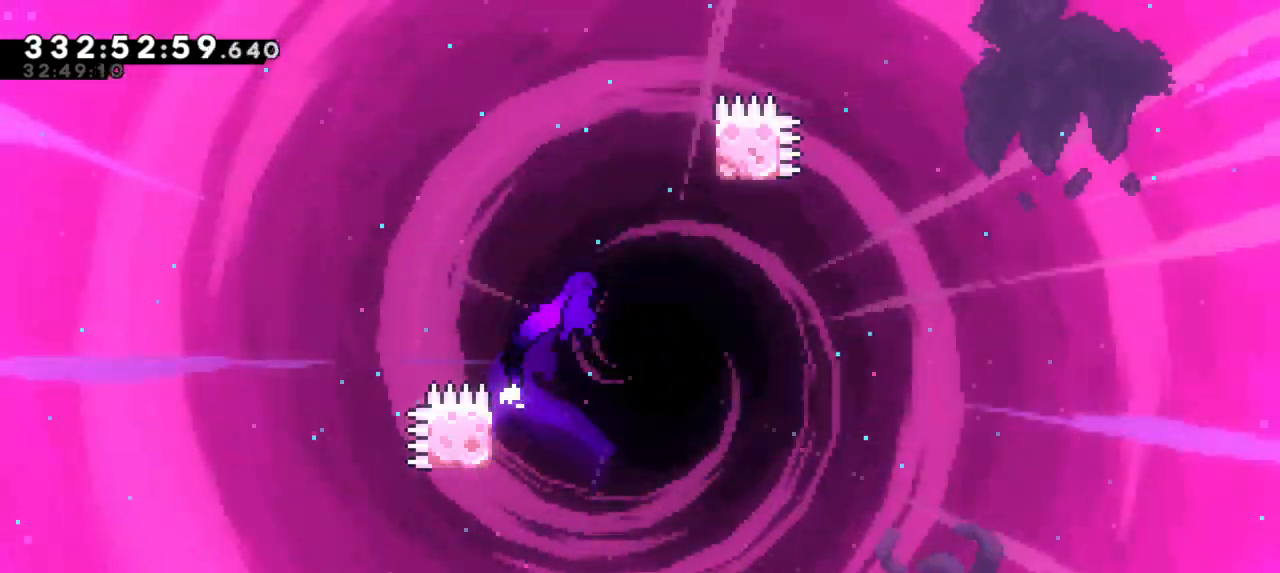
{"keys": ["dash", "up"], "events": [[300, "up", "down"], [316, "right", "up"], [350, "dash", "down"], [350, "jump2", "up"]]}
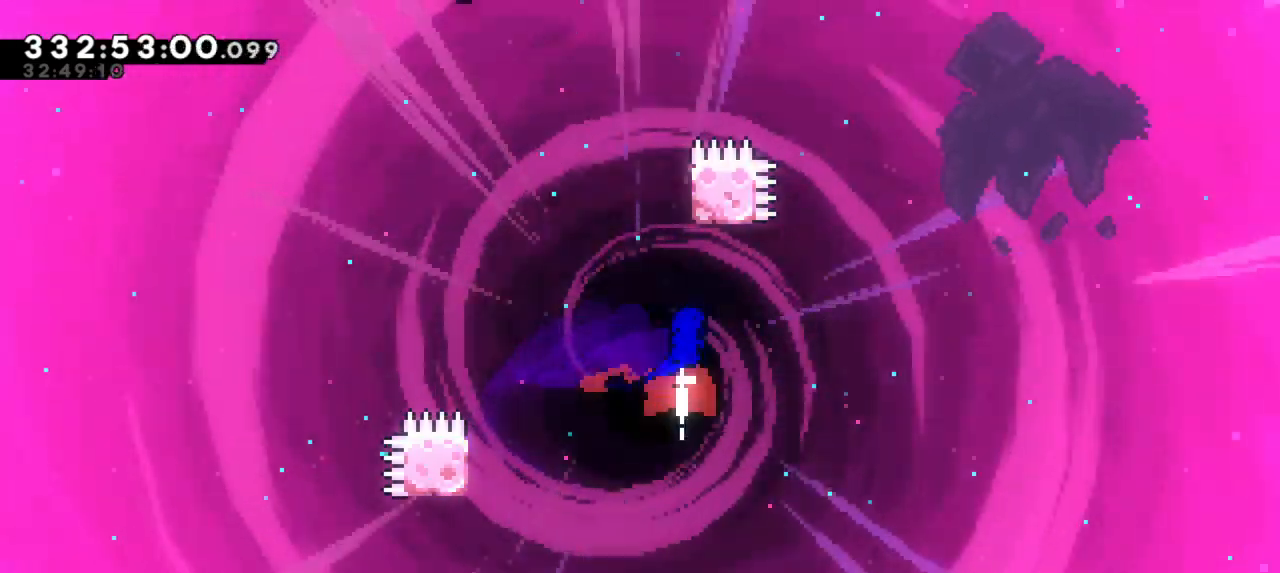
{"keys": ["jump2", "up"], "events": [[100, "jump2", "down"], [133, "dash", "up"]]}